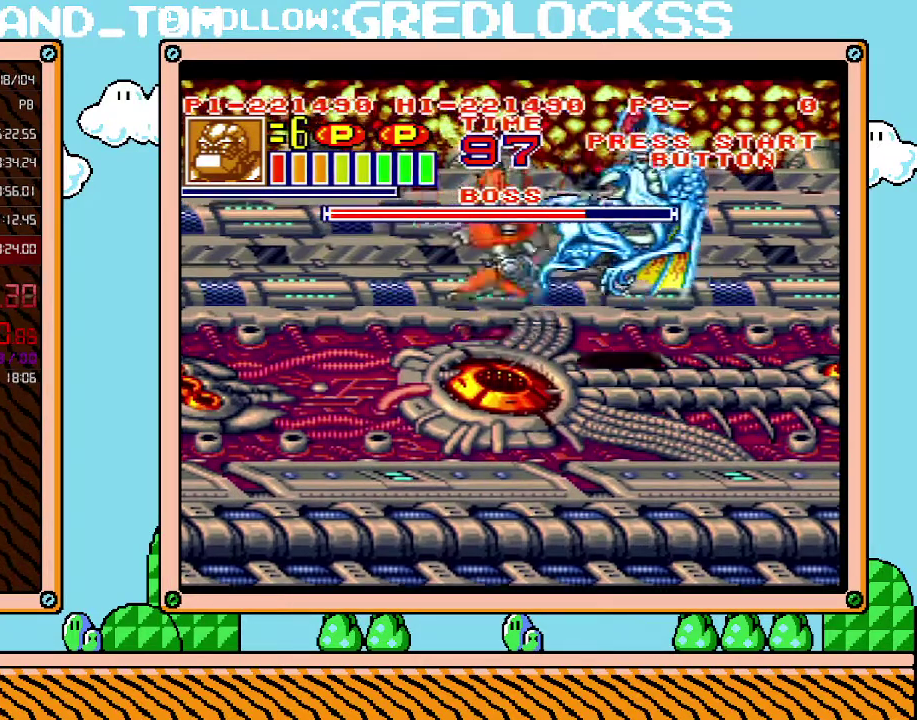
Gameplay with a controller (Nintendo layout); each line is a JSON object with the inputs held at the frame after it. "events" lists button and stick changes between this image and that frame as [ms after this image, input, new state], when the widget could be followed in between. Not read: L3 R3.
{"buttons": ["DPAD_RIGHT"], "events": [[350, "DPAD_RIGHT", "down"]]}
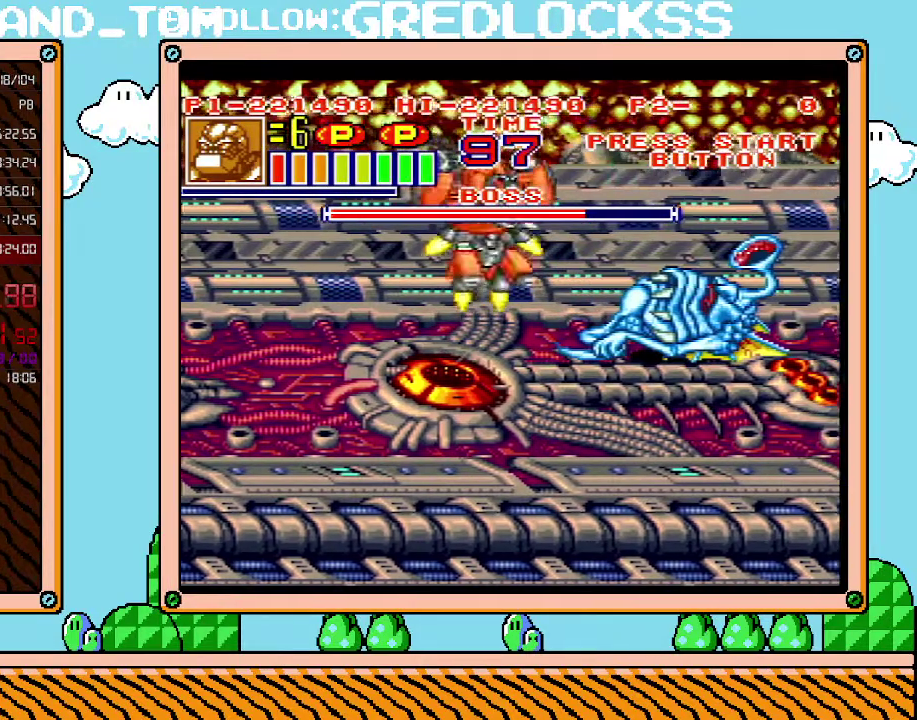
{"buttons": ["X"], "events": [[67, "X", "down"], [133, "DPAD_RIGHT", "up"], [167, "X", "up"], [217, "X", "down"], [317, "X", "up"], [383, "X", "down"], [433, "X", "up"], [500, "X", "down"]]}
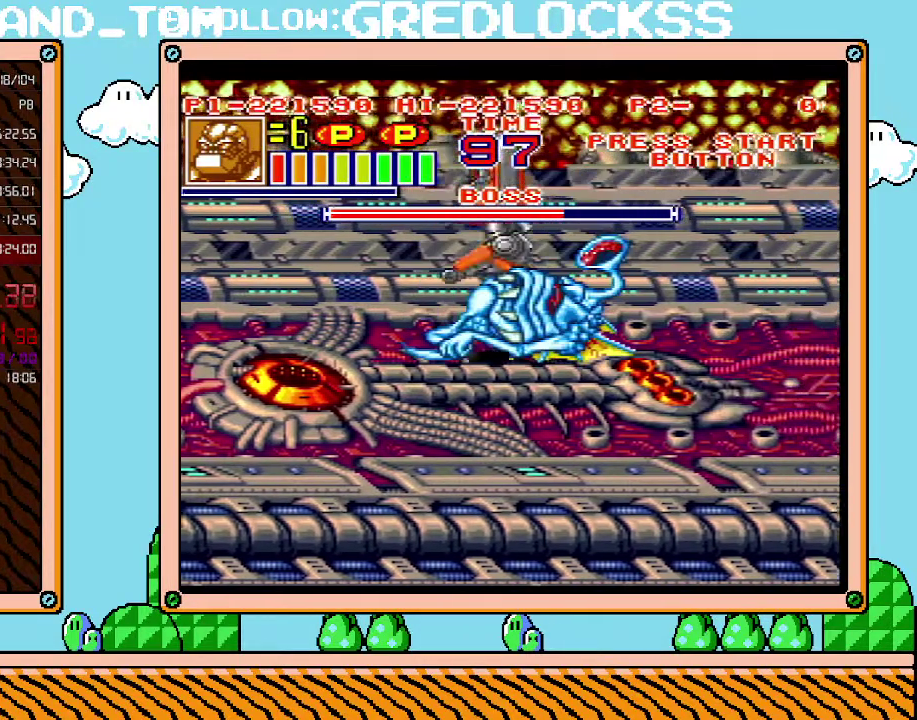
{"buttons": ["X"], "events": [[100, "X", "up"], [167, "X", "down"], [217, "X", "up"], [317, "X", "down"], [383, "X", "up"], [433, "X", "down"]]}
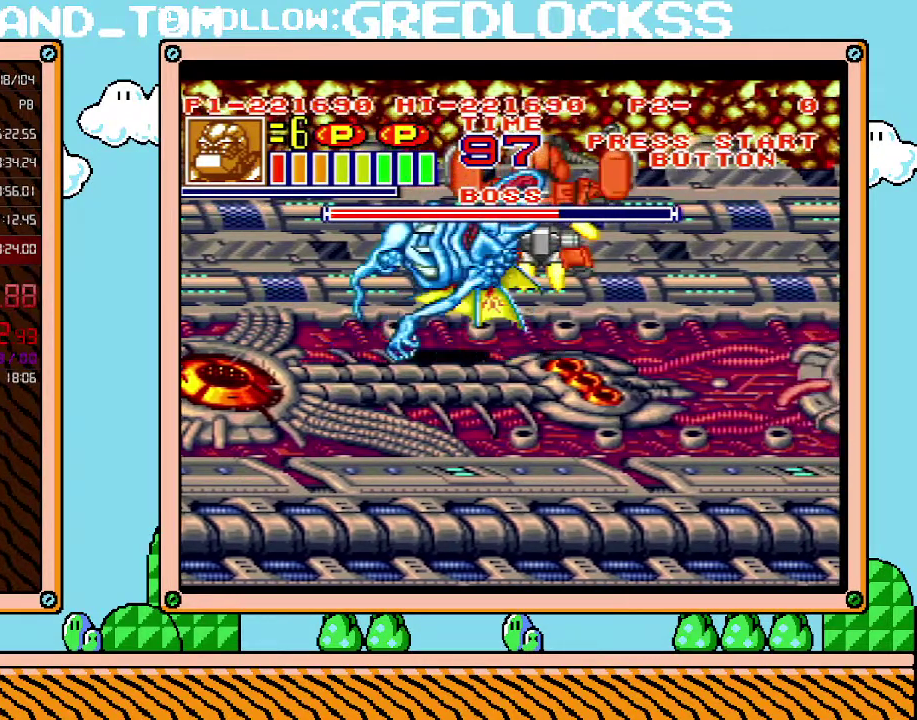
{"buttons": [], "events": [[33, "X", "up"], [100, "X", "down"], [150, "X", "up"], [217, "X", "down"], [317, "X", "up"]]}
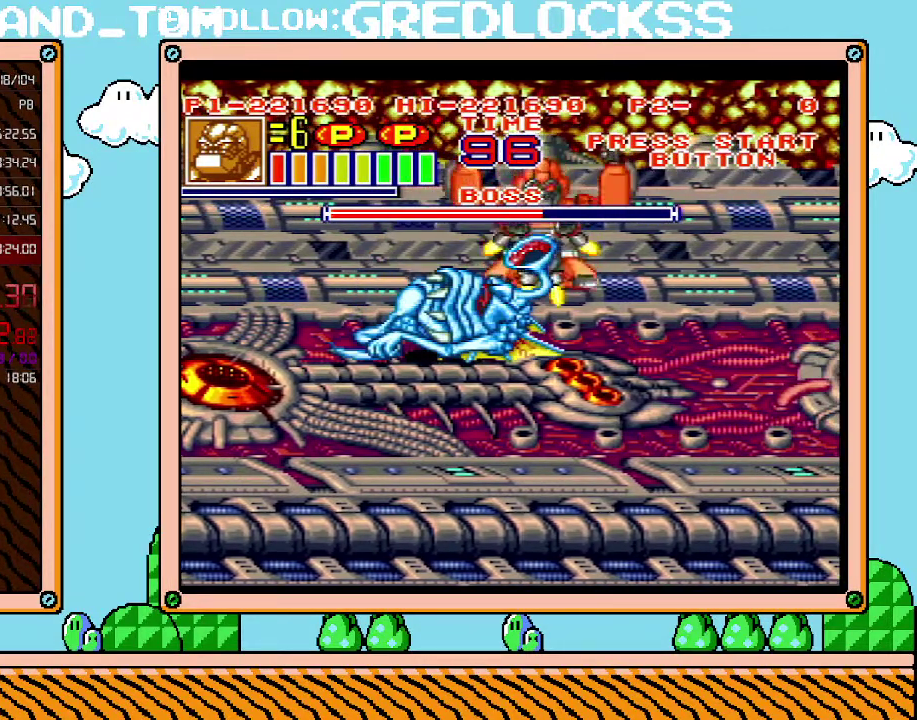
{"buttons": [], "events": []}
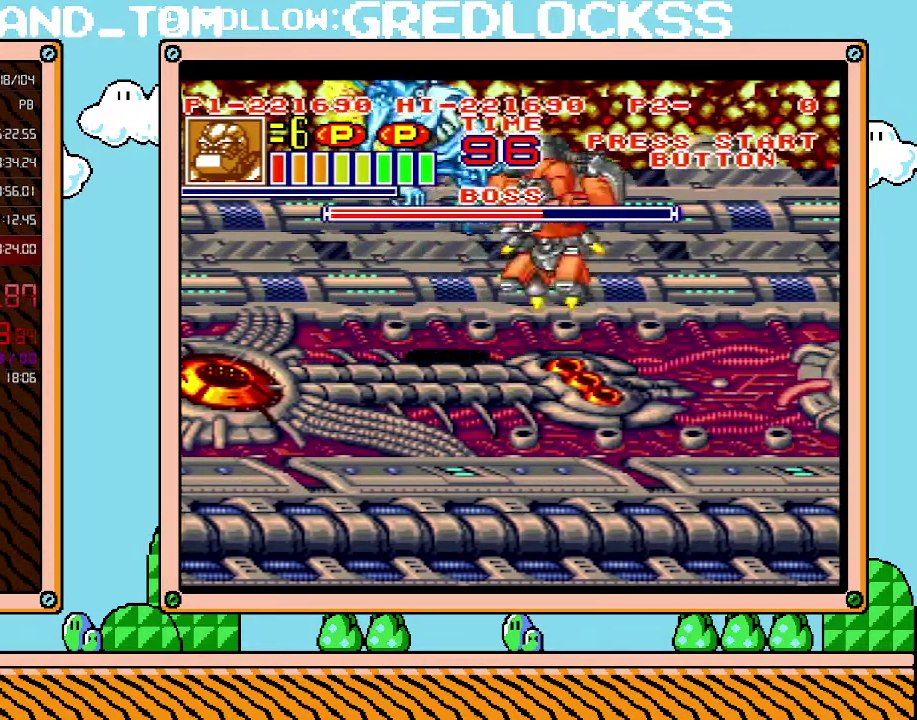
{"buttons": ["X"], "events": [[33, "X", "down"], [133, "X", "up"], [200, "X", "down"], [250, "X", "up"], [317, "X", "down"]]}
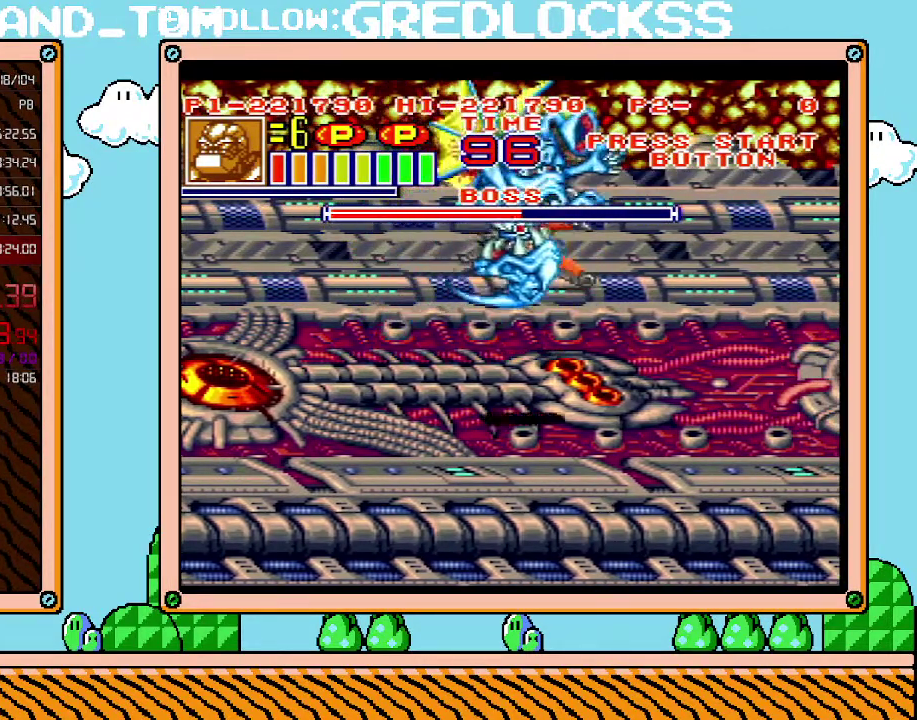
{"buttons": [], "events": [[33, "X", "up"]]}
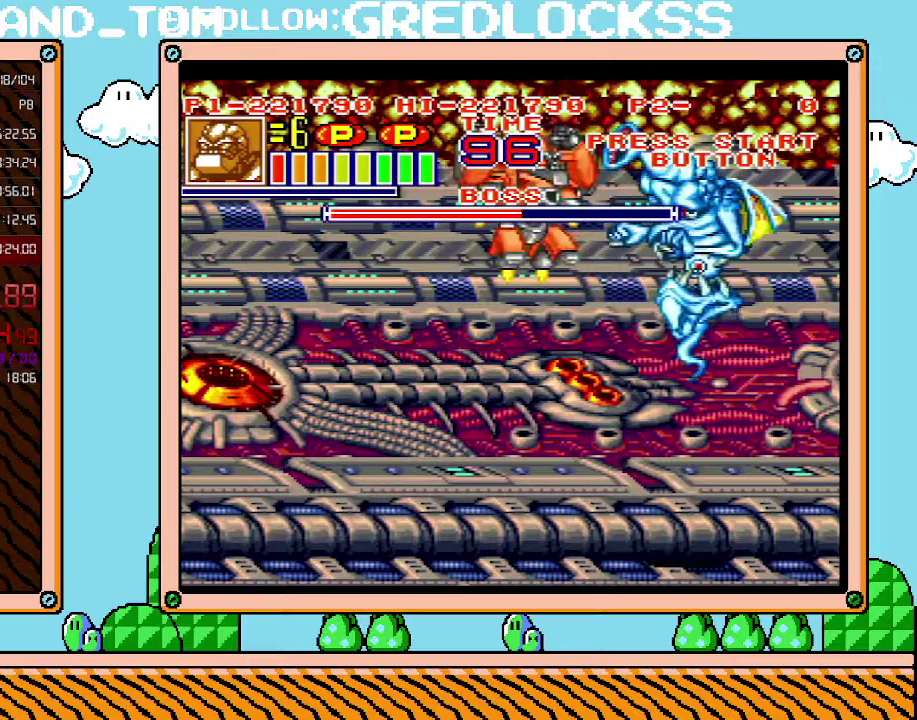
{"buttons": ["DPAD_RIGHT"], "events": [[383, "DPAD_RIGHT", "down"]]}
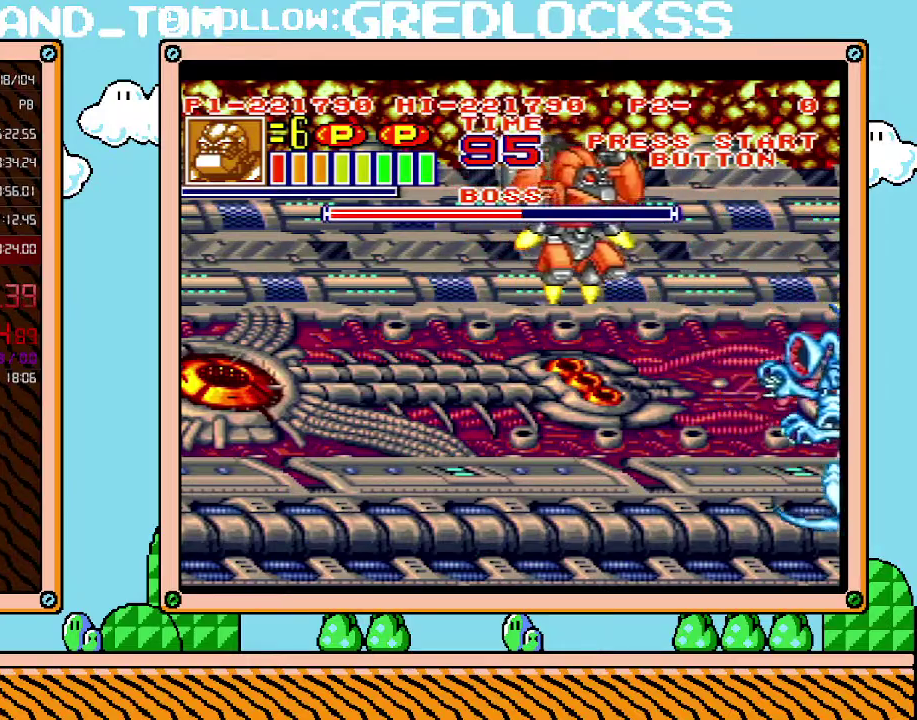
{"buttons": ["DPAD_UP"], "events": [[350, "DPAD_UP", "down"], [500, "DPAD_RIGHT", "up"]]}
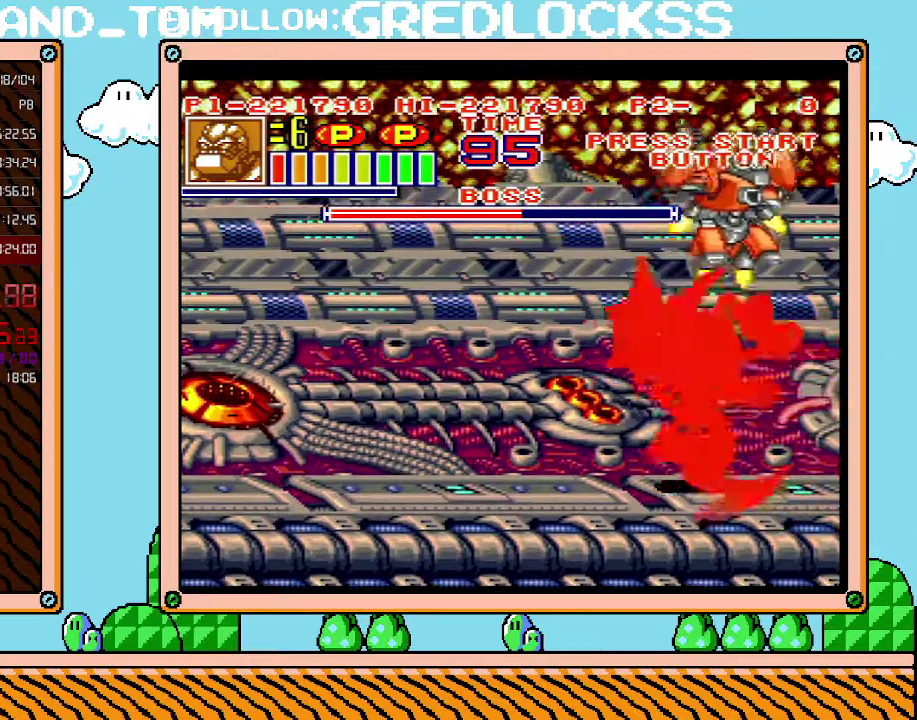
{"buttons": ["DPAD_LEFT"], "events": [[100, "DPAD_LEFT", "down"], [167, "DPAD_UP", "up"]]}
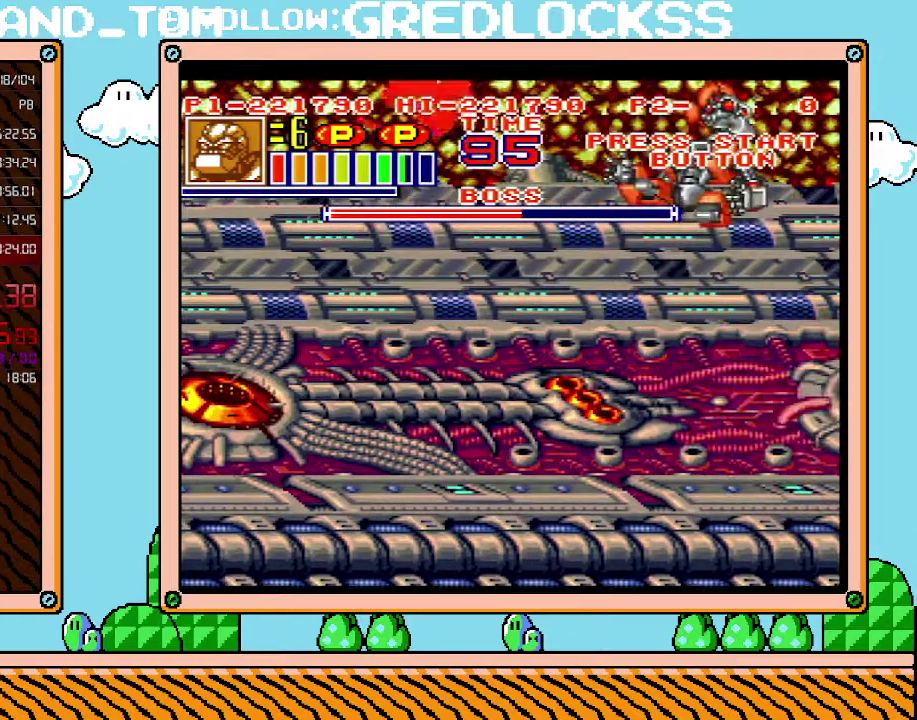
{"buttons": ["DPAD_LEFT"], "events": []}
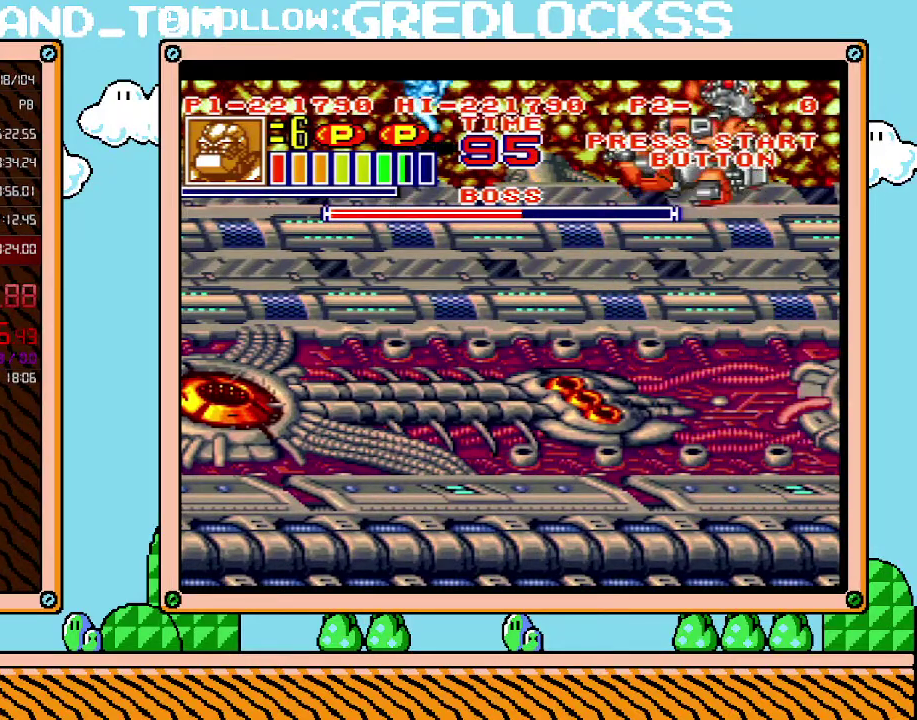
{"buttons": ["DPAD_LEFT"], "events": [[283, "X", "down"], [500, "X", "up"]]}
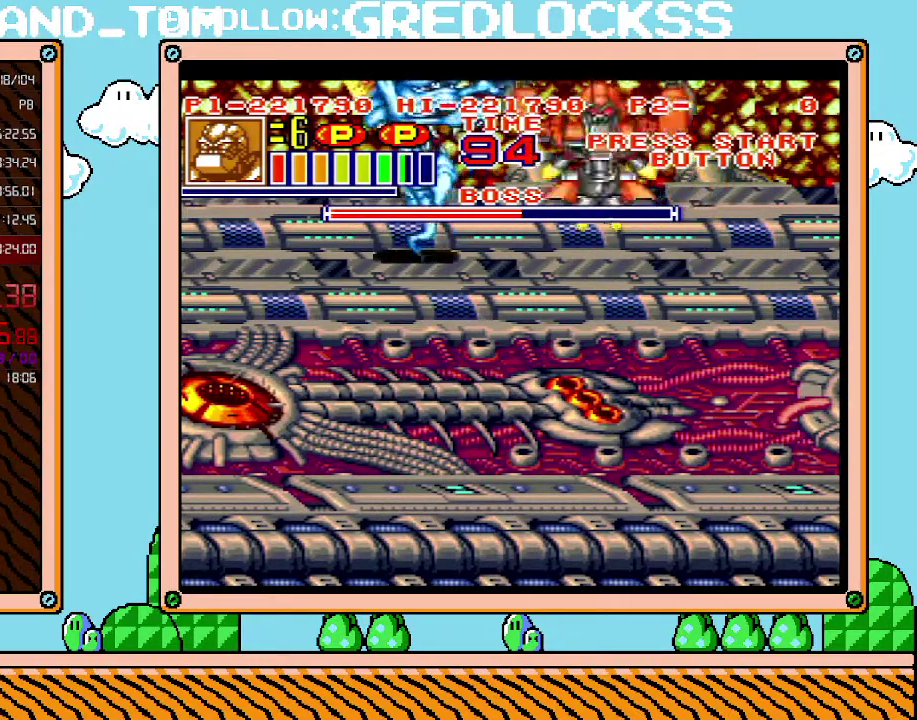
{"buttons": ["DPAD_LEFT"], "events": [[67, "X", "down"], [500, "X", "up"]]}
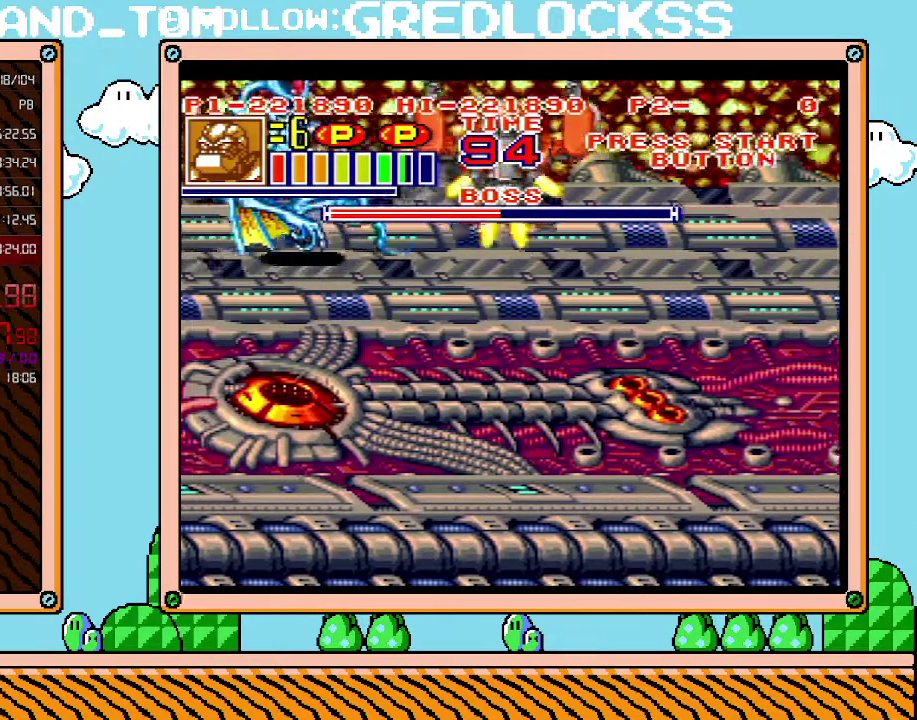
{"buttons": ["DPAD_LEFT"], "events": [[67, "X", "down"], [133, "X", "up"], [183, "X", "down"], [250, "X", "up"], [317, "X", "down"], [383, "X", "up"], [433, "X", "down"], [500, "X", "up"]]}
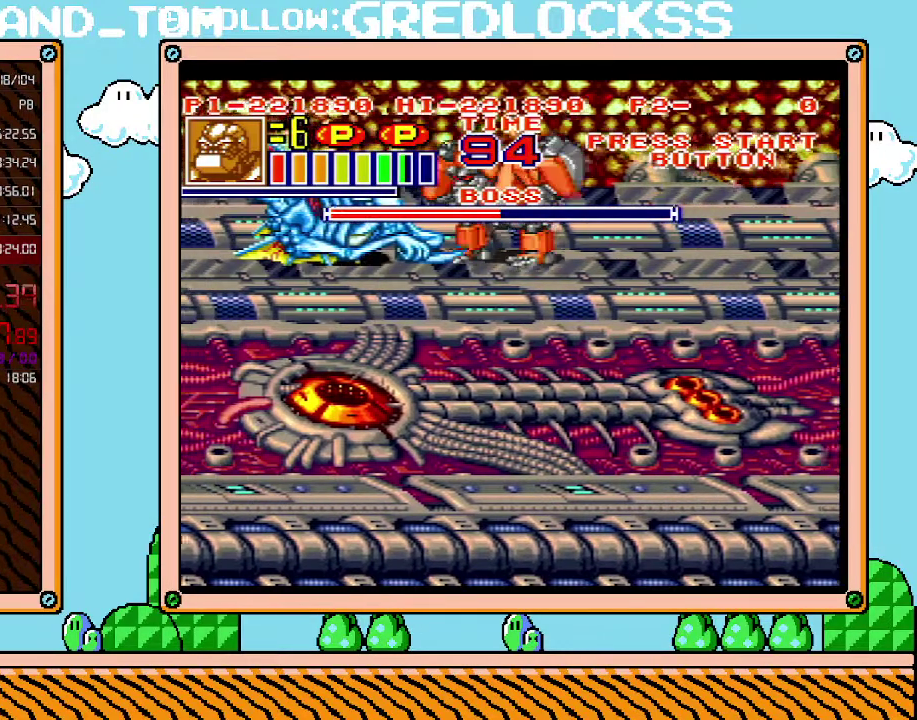
{"buttons": ["L1"], "events": [[67, "X", "down"], [133, "X", "up"], [200, "DPAD_LEFT", "up"], [200, "X", "down"], [250, "X", "up"], [433, "L1", "down"]]}
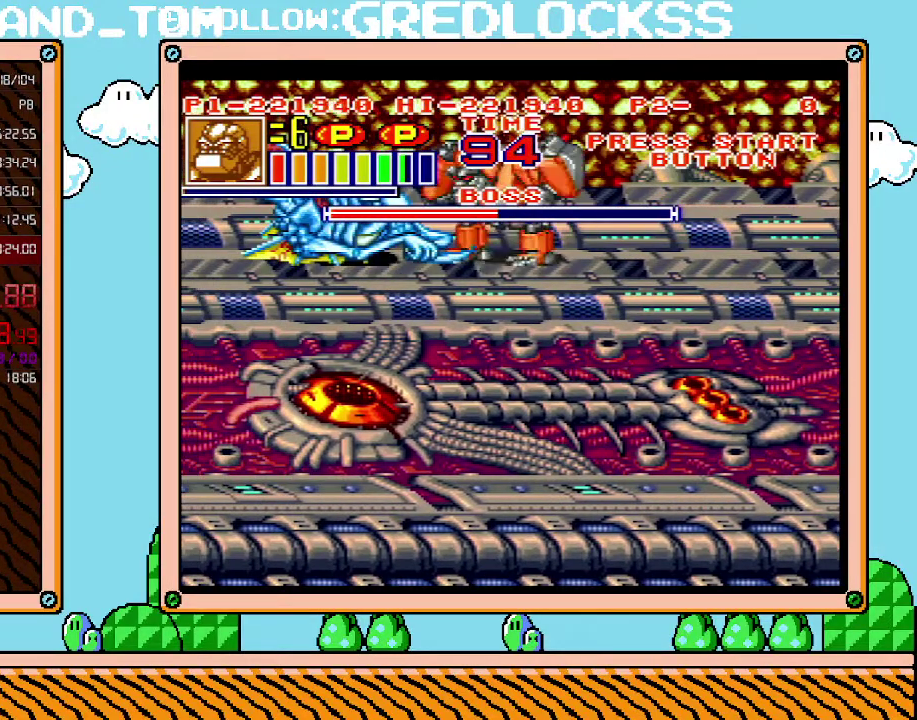
{"buttons": ["L1"], "events": []}
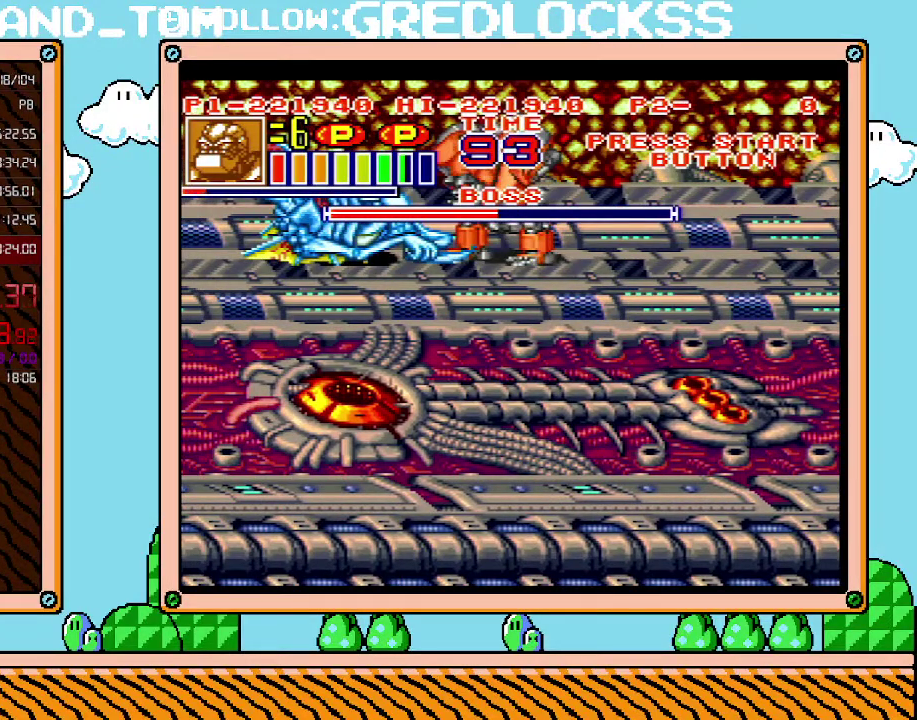
{"buttons": ["L1"], "events": []}
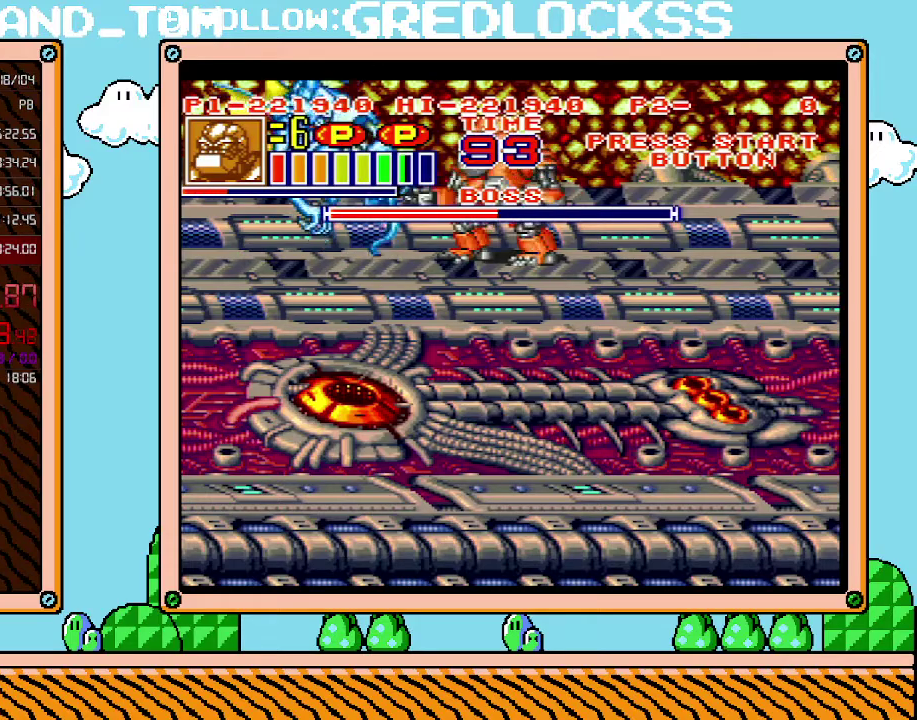
{"buttons": ["R1"], "events": [[33, "L1", "up"], [67, "DPAD_LEFT", "down"], [100, "B", "down"], [183, "B", "up"], [250, "R1", "down"], [283, "X", "down"], [350, "X", "up"], [417, "X", "down"], [467, "DPAD_LEFT", "up"], [467, "X", "up"]]}
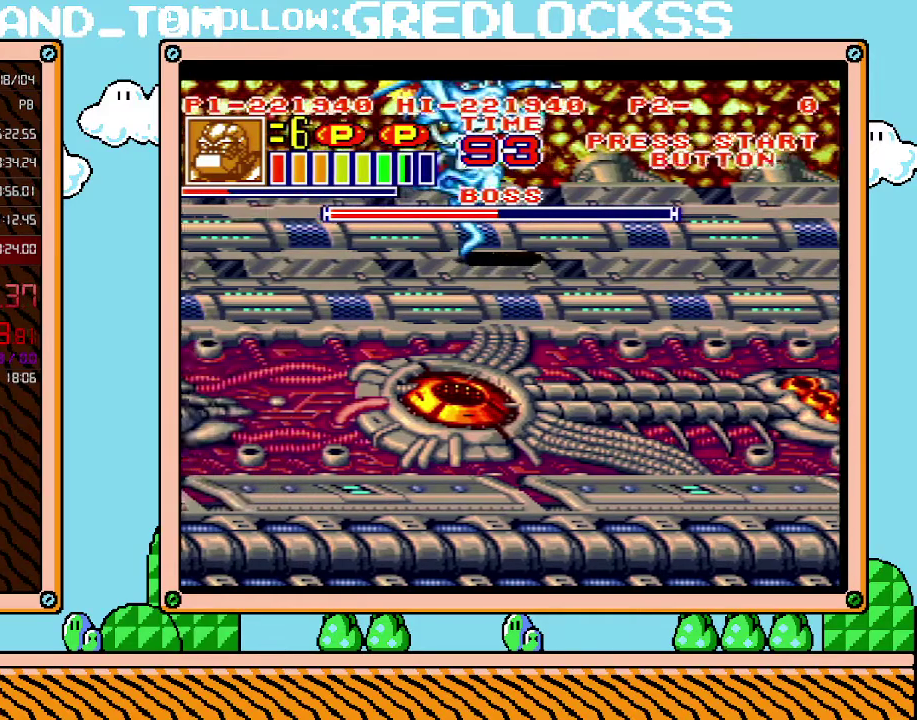
{"buttons": ["L1"], "events": [[33, "X", "down"], [150, "L1", "down"], [217, "R1", "up"], [217, "X", "up"]]}
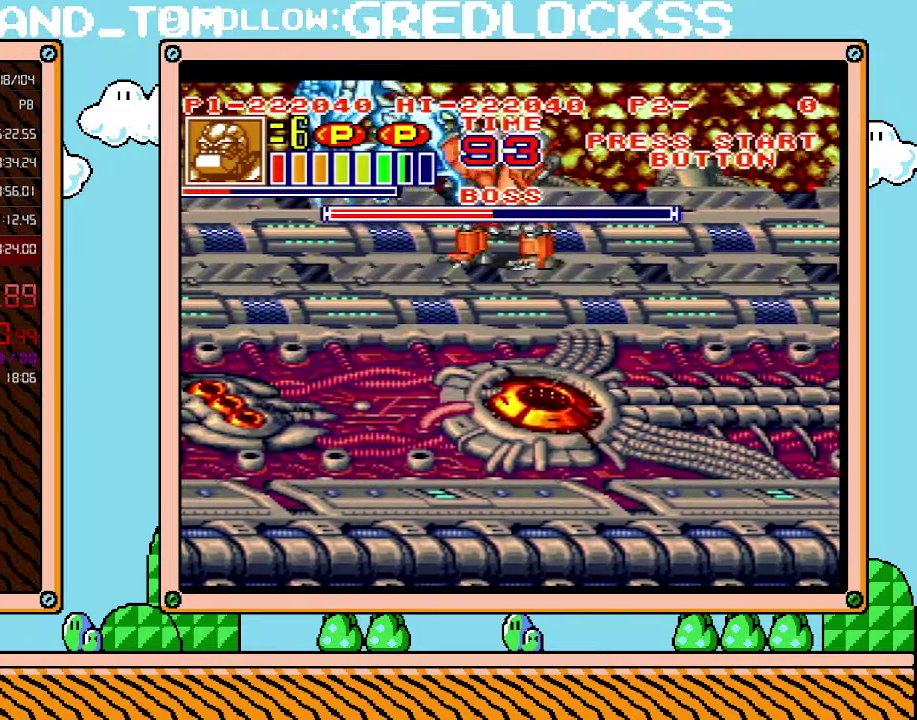
{"buttons": ["L1"], "events": []}
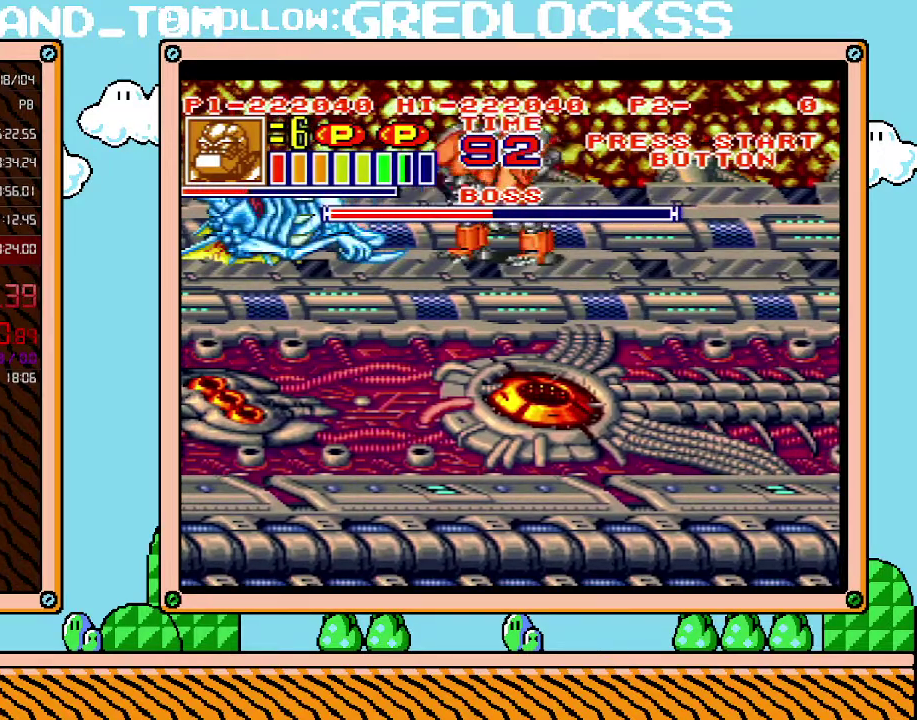
{"buttons": ["L1"], "events": []}
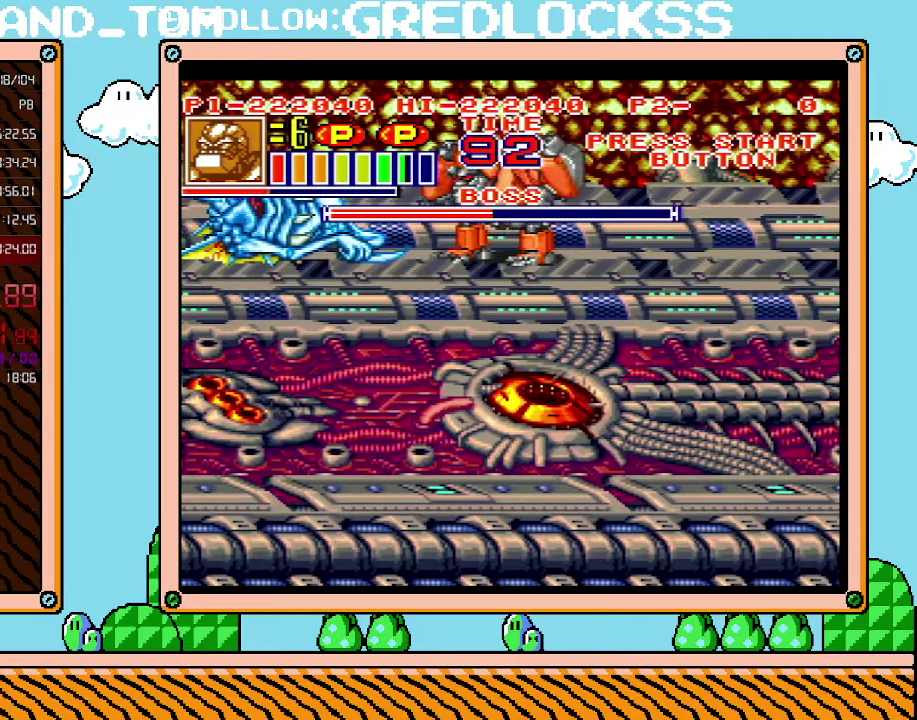
{"buttons": ["L1"], "events": []}
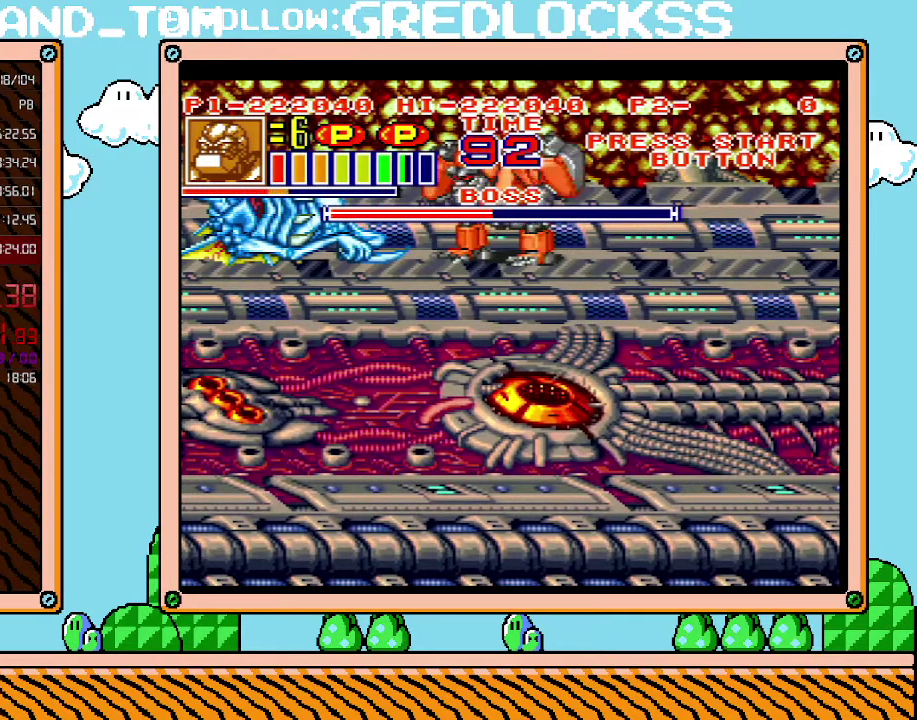
{"buttons": [], "events": [[350, "L1", "up"]]}
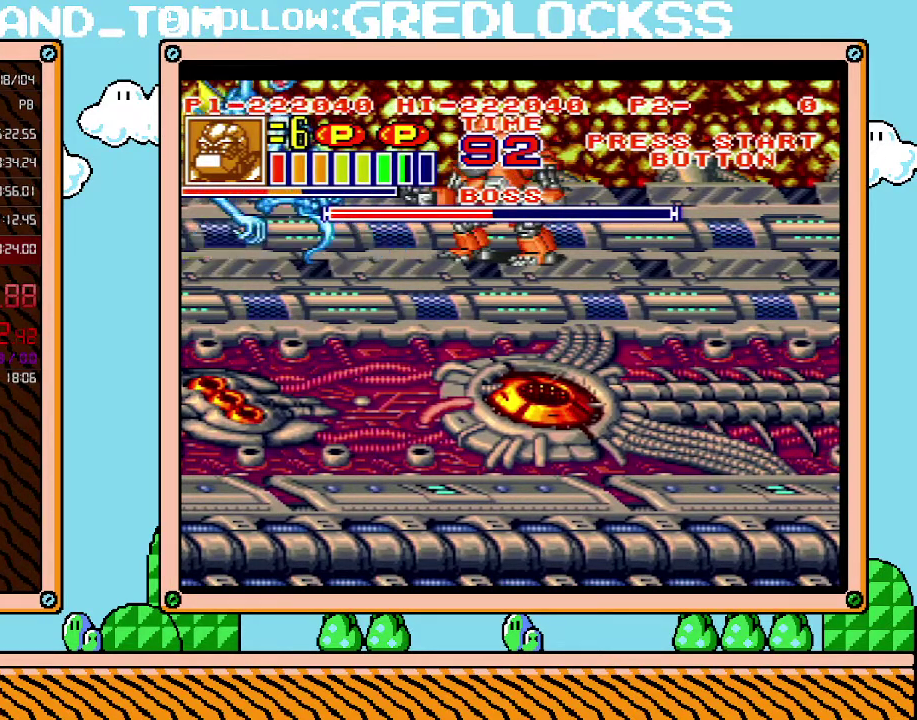
{"buttons": ["DPAD_LEFT"], "events": [[150, "DPAD_LEFT", "down"], [217, "B", "down"], [350, "B", "up"], [400, "R1", "down"], [400, "X", "down"], [500, "R1", "up"], [500, "X", "up"]]}
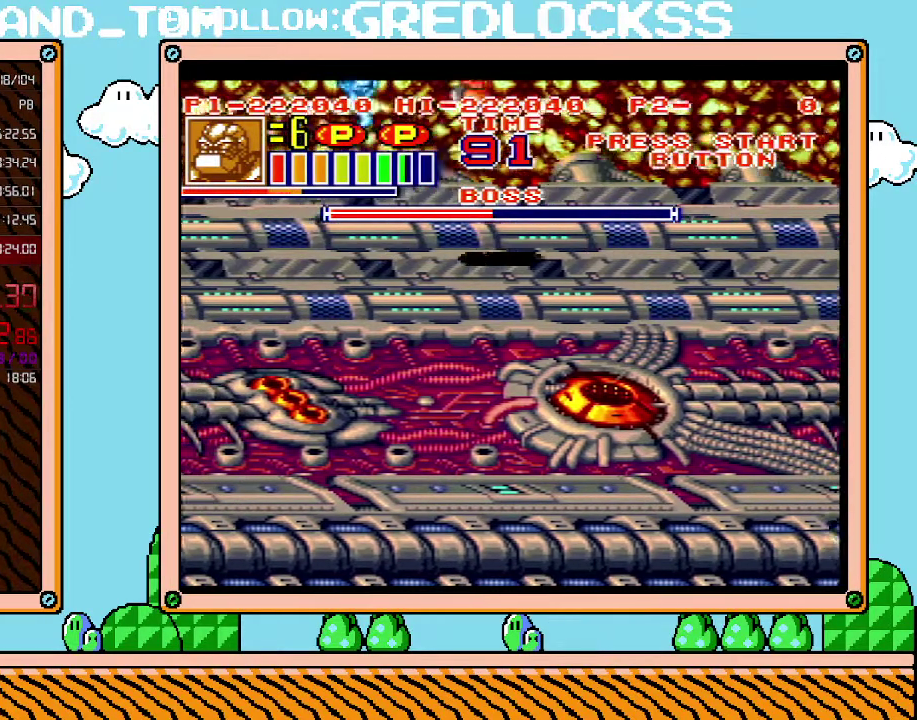
{"buttons": ["L1"], "events": [[67, "X", "down"], [133, "DPAD_LEFT", "up"], [133, "X", "up"], [200, "R1", "down"], [200, "X", "down"], [250, "L1", "down"], [250, "R1", "up"], [250, "X", "up"], [317, "R1", "down"], [317, "X", "down"], [383, "R1", "up"], [383, "X", "up"]]}
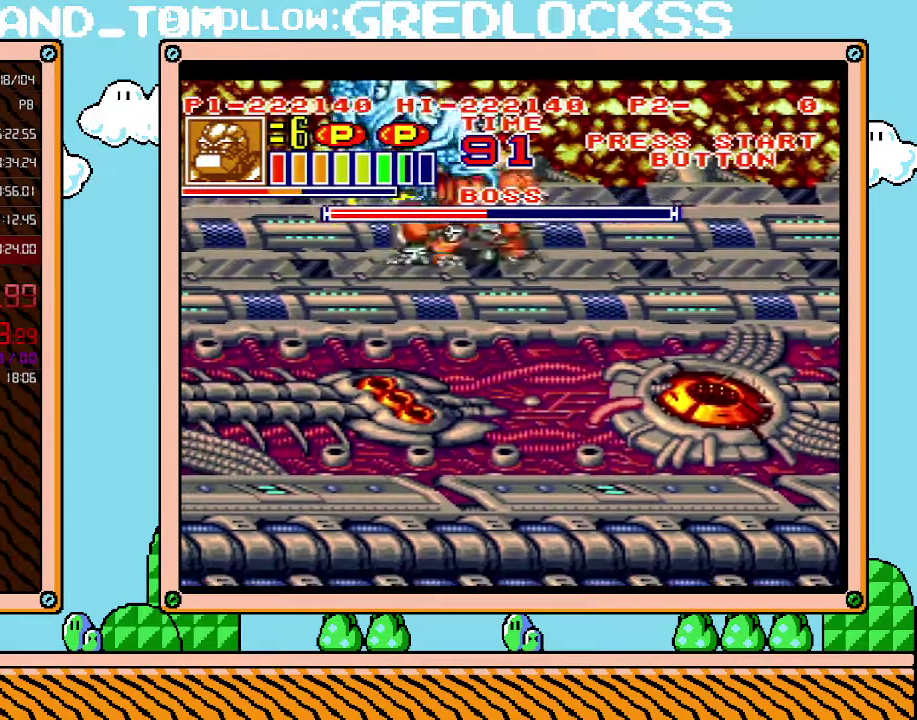
{"buttons": ["L1"], "events": []}
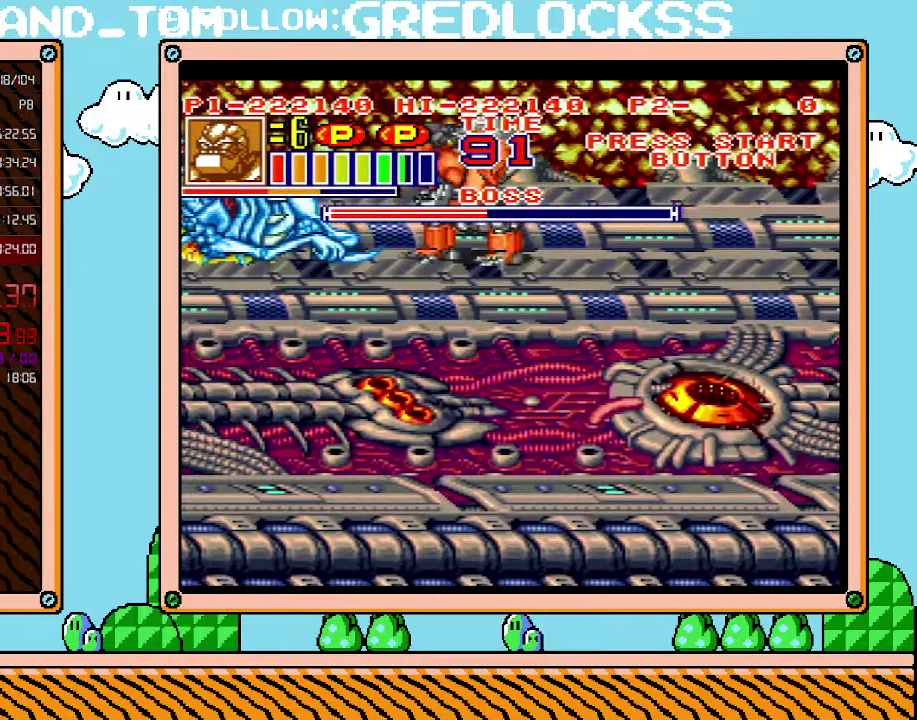
{"buttons": ["L1"], "events": []}
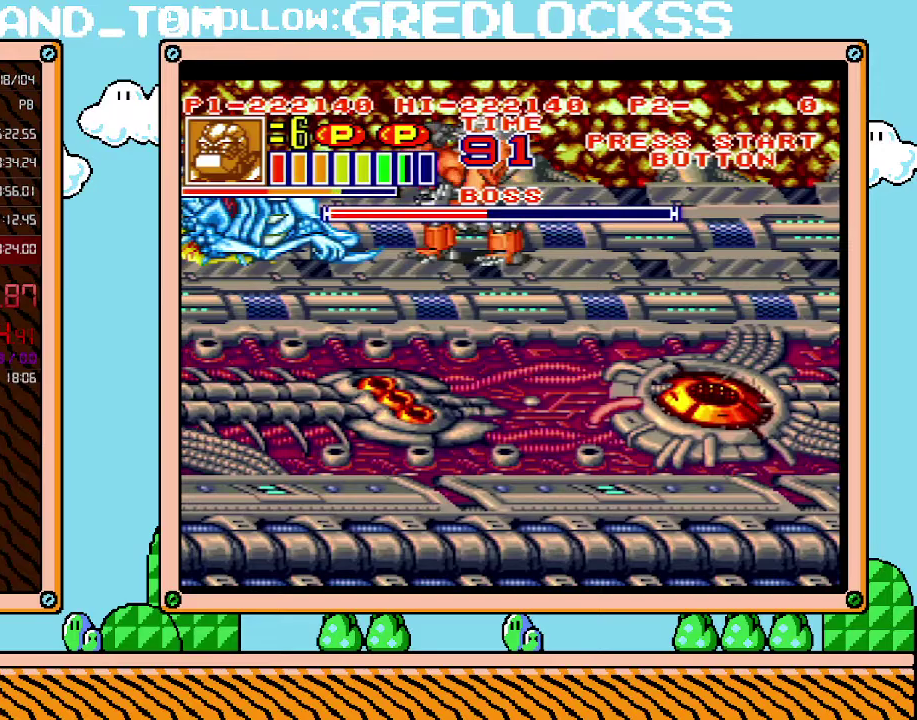
{"buttons": ["L1"], "events": [[283, "B", "down"], [383, "B", "up"]]}
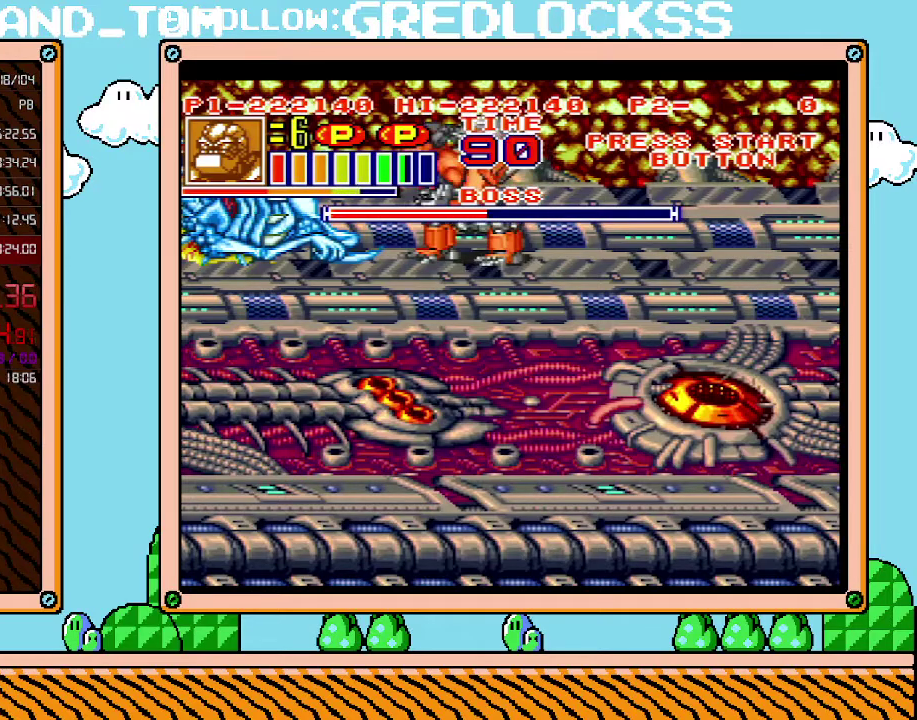
{"buttons": ["L1"], "events": [[67, "B", "down"], [133, "B", "up"], [183, "B", "down"], [250, "B", "up"], [317, "B", "down"], [383, "B", "up"], [433, "B", "down"], [500, "B", "up"]]}